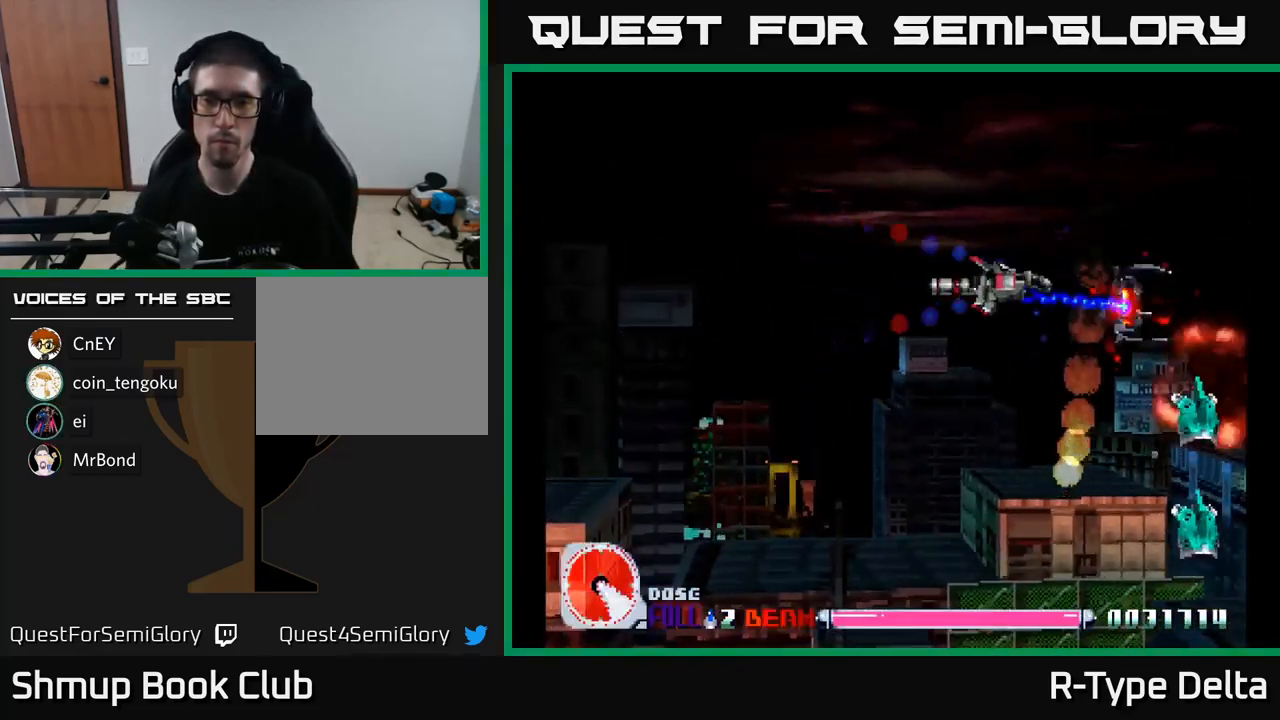
Gameplay with a controller (Xbox layout); each line is a JSON object with the inputs held at the frame after it. "events" lists button and stick changes between this image and that frame as [ms after this image, input, new state], when the widget could be followed in between. Not read: left_stick.
{"buttons": ["X", "DPAD_DOWN", "DPAD_LEFT"], "right_stick": "center", "events": [[183, "DPAD_RIGHT", "up"], [200, "DPAD_DOWN", "down"], [350, "DPAD_RIGHT", "down"], [367, "DPAD_DOWN", "up"], [417, "DPAD_RIGHT", "up"], [450, "DPAD_DOWN", "down"], [467, "DPAD_LEFT", "down"]]}
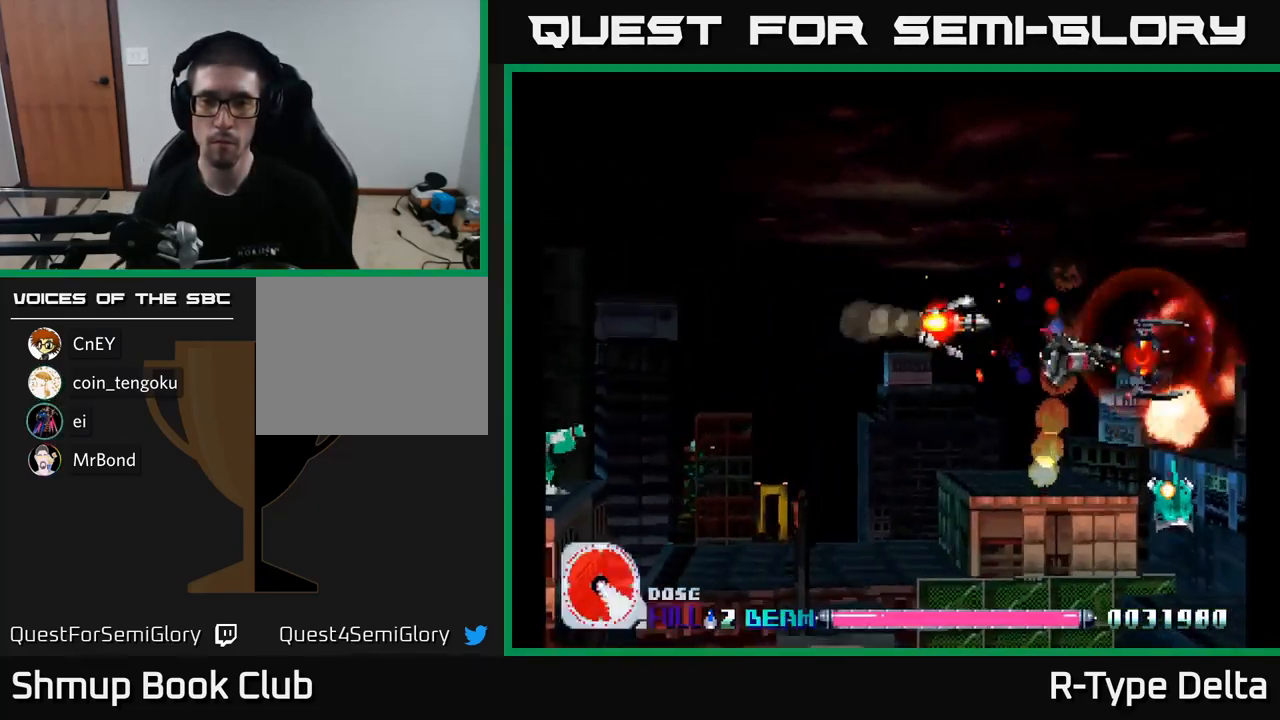
{"buttons": ["X"], "right_stick": "center", "events": [[367, "DPAD_DOWN", "up"], [433, "DPAD_LEFT", "up"]]}
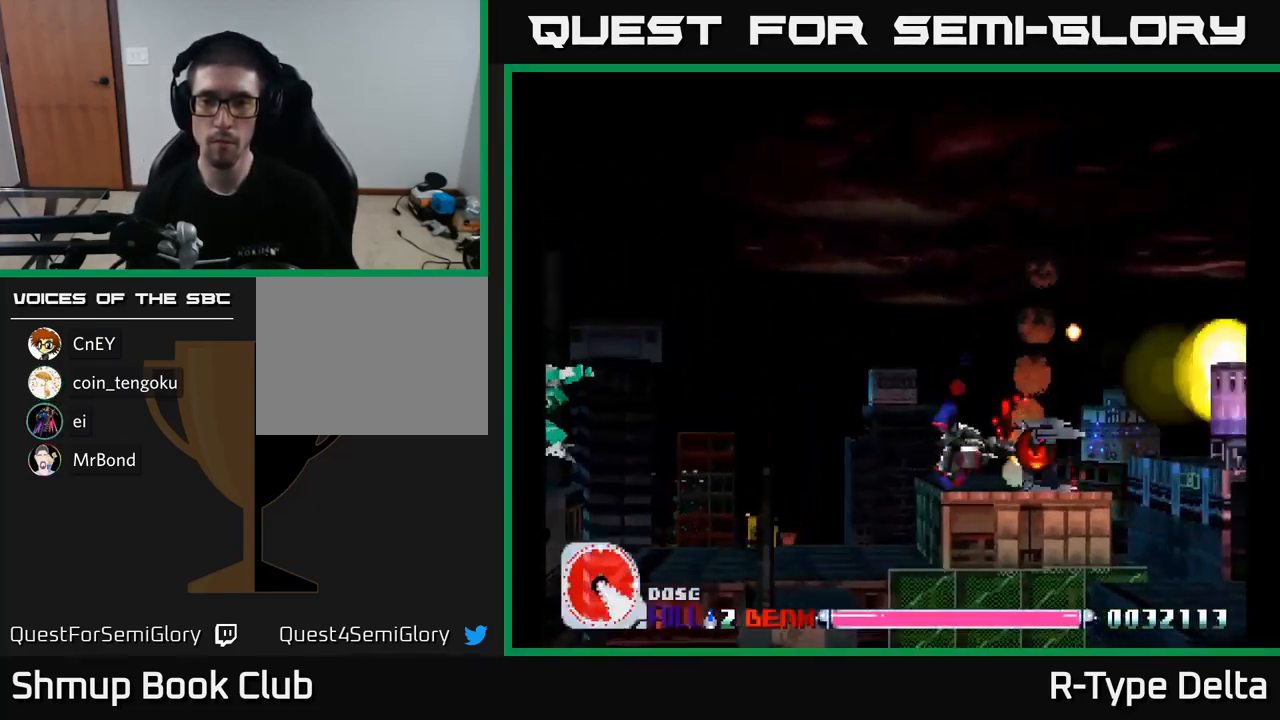
{"buttons": ["X", "DPAD_UP", "DPAD_RIGHT"], "right_stick": "center", "events": [[50, "DPAD_UP", "down"], [150, "A", "down"], [200, "DPAD_UP", "up"], [267, "DPAD_LEFT", "down"], [283, "A", "up"], [400, "DPAD_LEFT", "up"], [433, "DPAD_UP", "down"], [450, "DPAD_RIGHT", "down"]]}
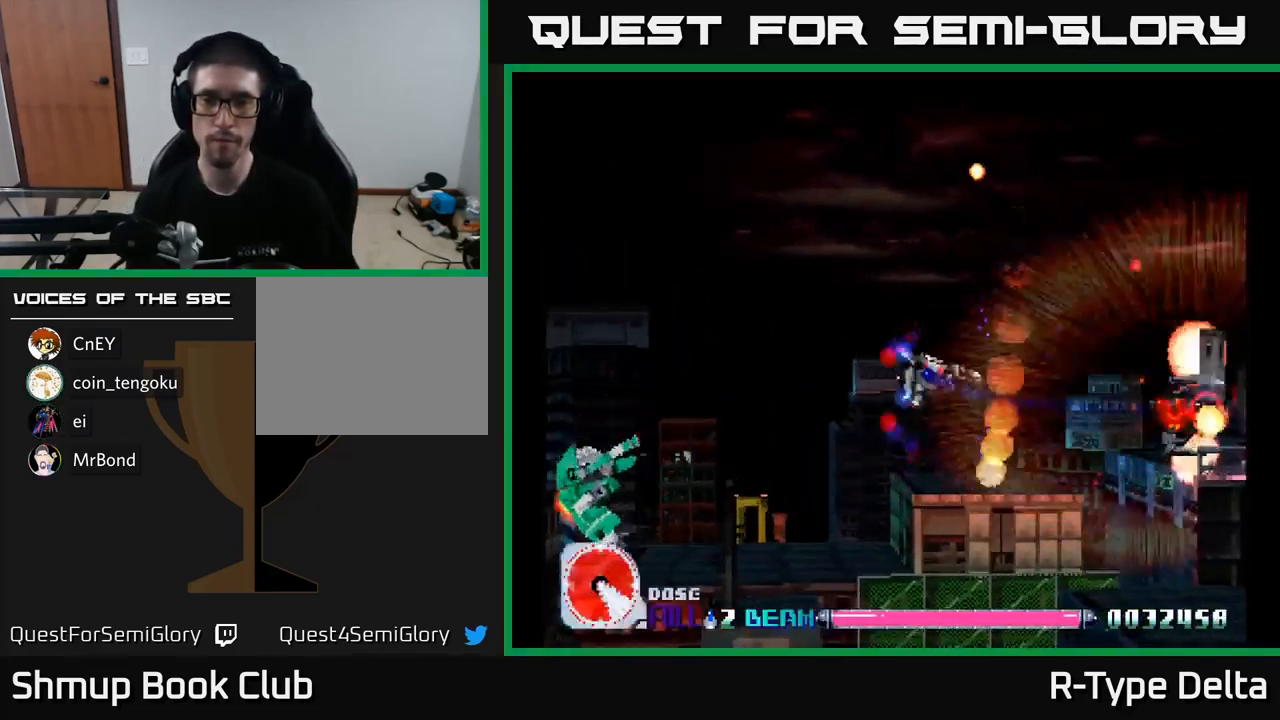
{"buttons": ["A", "X", "DPAD_RIGHT"], "right_stick": "center", "events": [[217, "DPAD_UP", "up"], [500, "A", "down"]]}
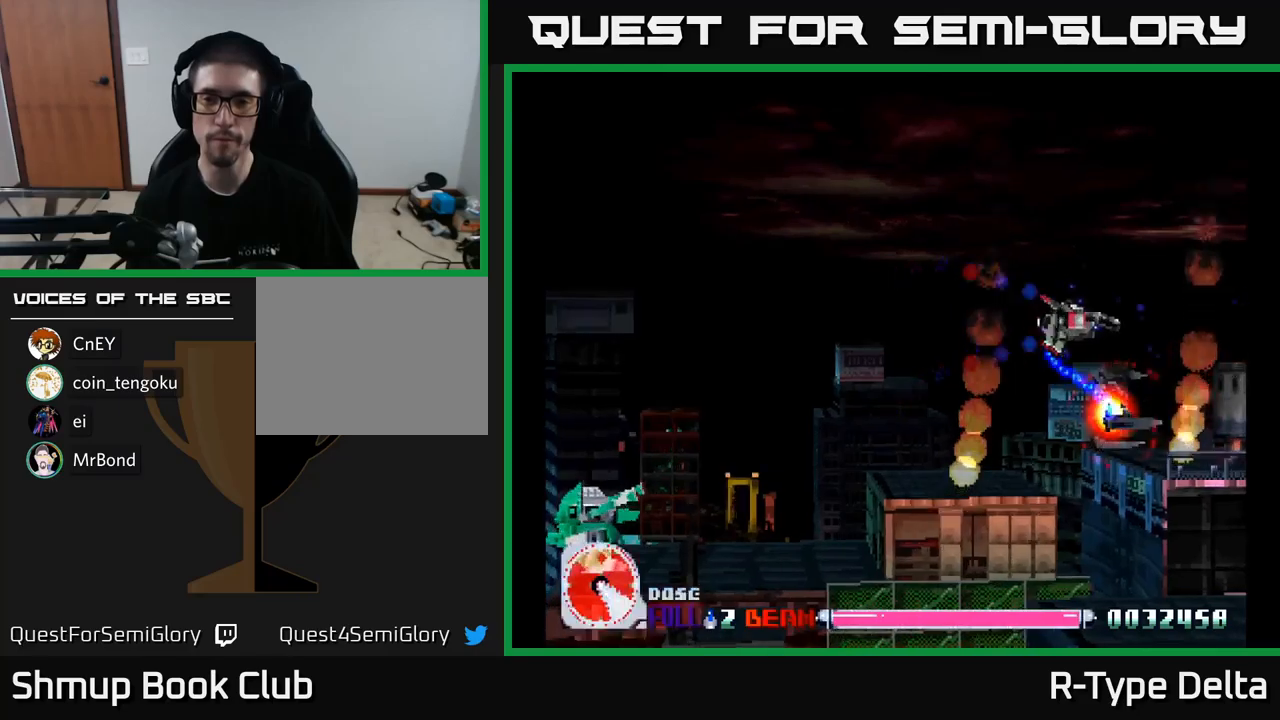
{"buttons": ["X", "DPAD_DOWN", "DPAD_LEFT"], "right_stick": "center", "events": [[134, "DPAD_DOWN", "down"], [150, "A", "up"], [167, "DPAD_RIGHT", "up"], [267, "DPAD_LEFT", "down"]]}
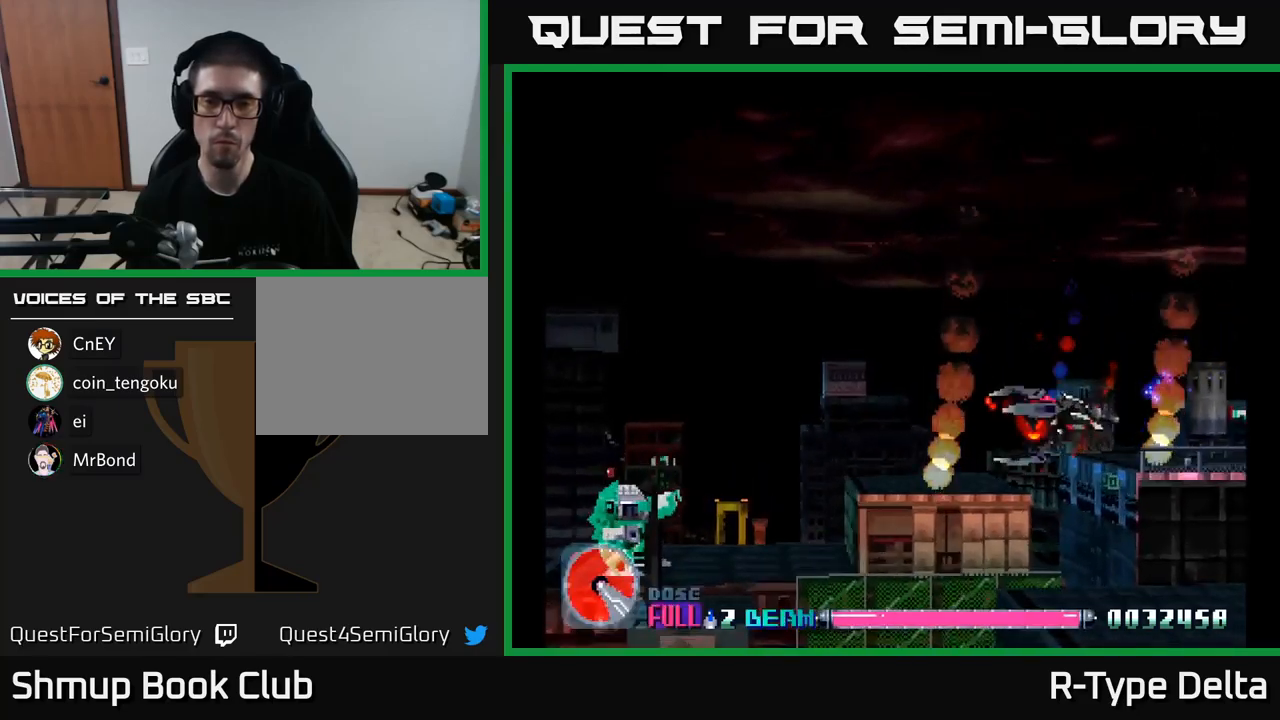
{"buttons": ["X", "DPAD_UP", "DPAD_LEFT"], "right_stick": "center", "events": [[117, "A", "down"], [134, "DPAD_DOWN", "up"], [184, "DPAD_UP", "down"], [250, "A", "up"]]}
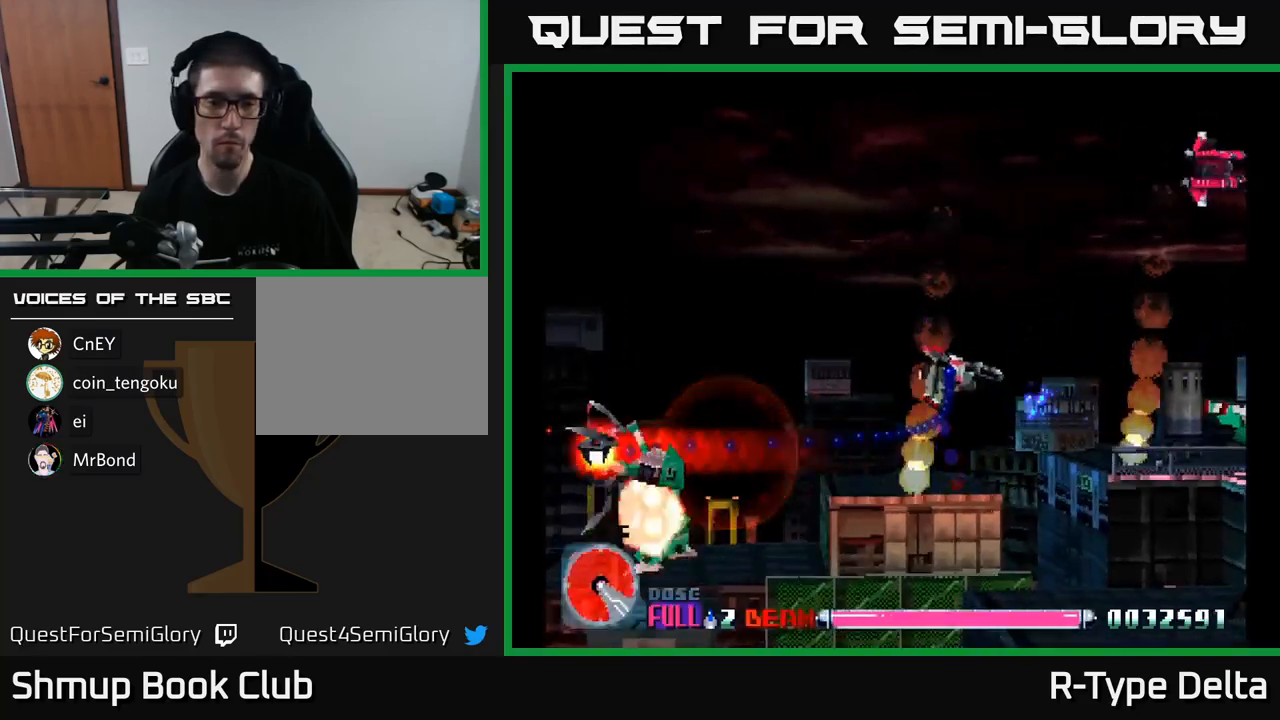
{"buttons": ["X", "DPAD_UP", "DPAD_LEFT"], "right_stick": "center", "events": [[117, "A", "down"], [284, "A", "up"]]}
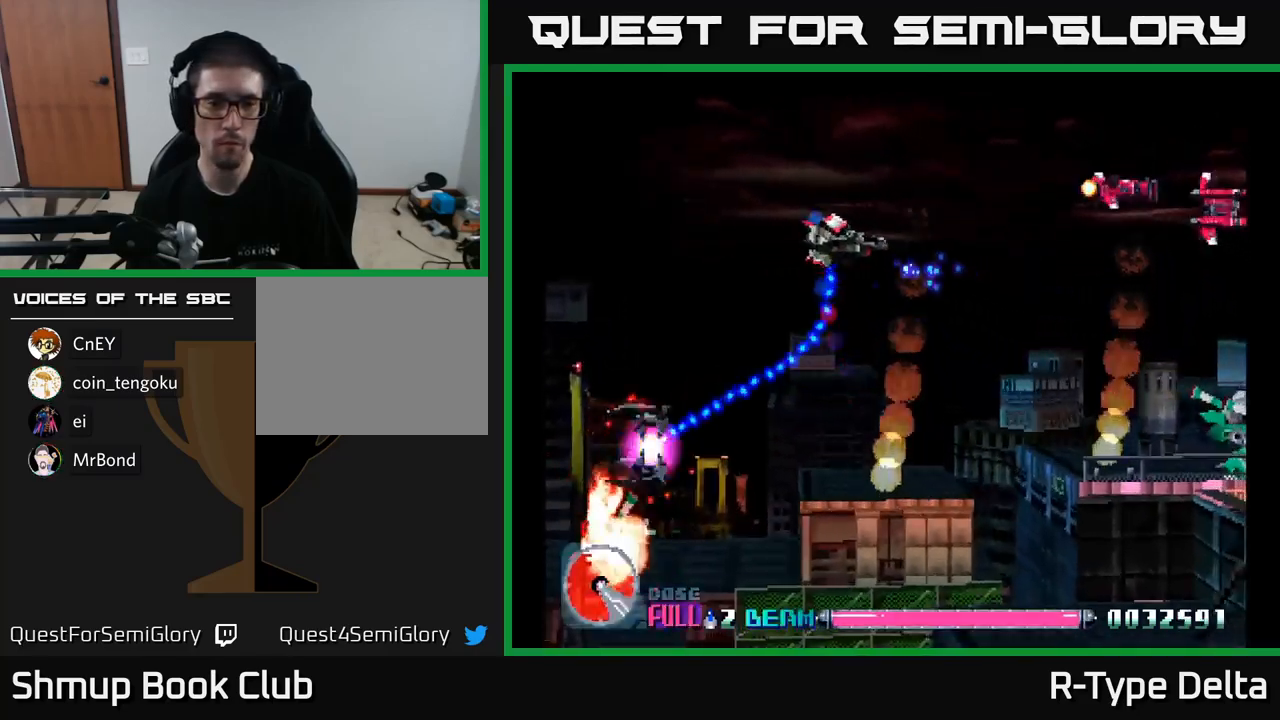
{"buttons": ["X", "DPAD_DOWN", "DPAD_LEFT"], "right_stick": "center", "events": [[34, "DPAD_UP", "up"], [434, "DPAD_DOWN", "down"]]}
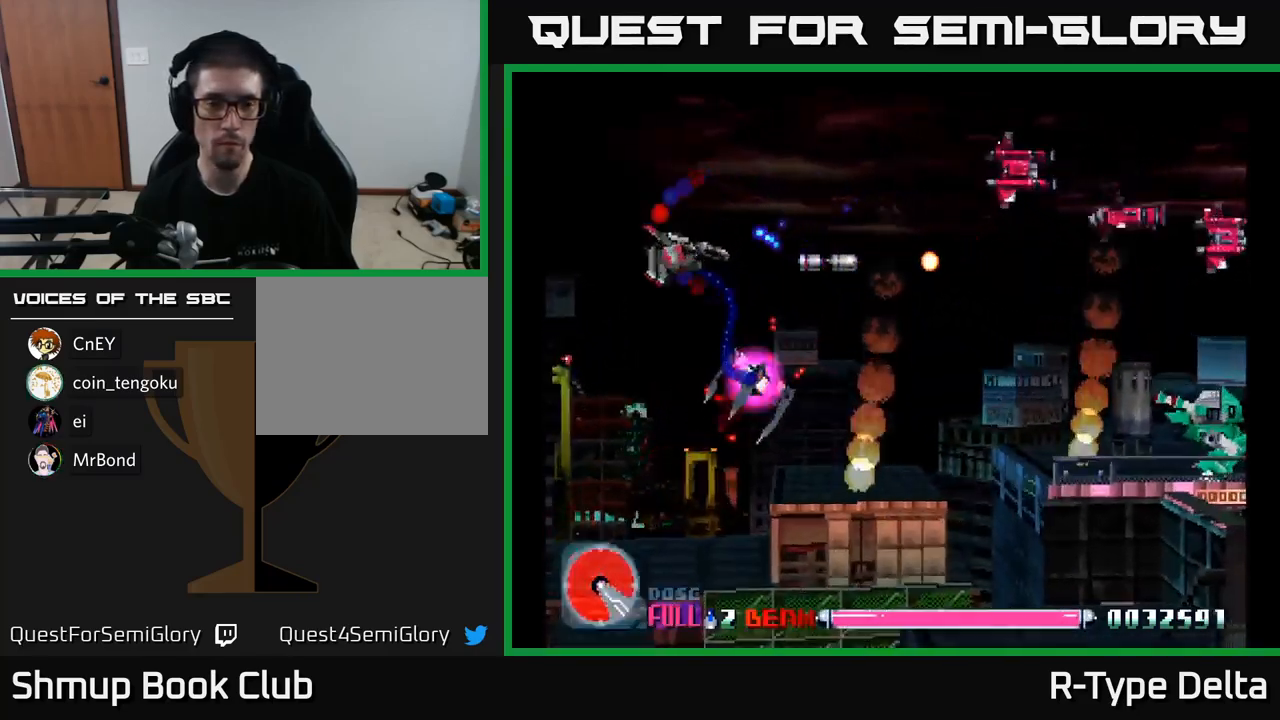
{"buttons": ["X", "DPAD_UP", "DPAD_LEFT"], "right_stick": "center", "events": [[34, "DPAD_LEFT", "up"], [117, "DPAD_RIGHT", "down"], [284, "DPAD_DOWN", "up"], [284, "DPAD_RIGHT", "up"], [317, "DPAD_LEFT", "down"], [317, "DPAD_UP", "down"]]}
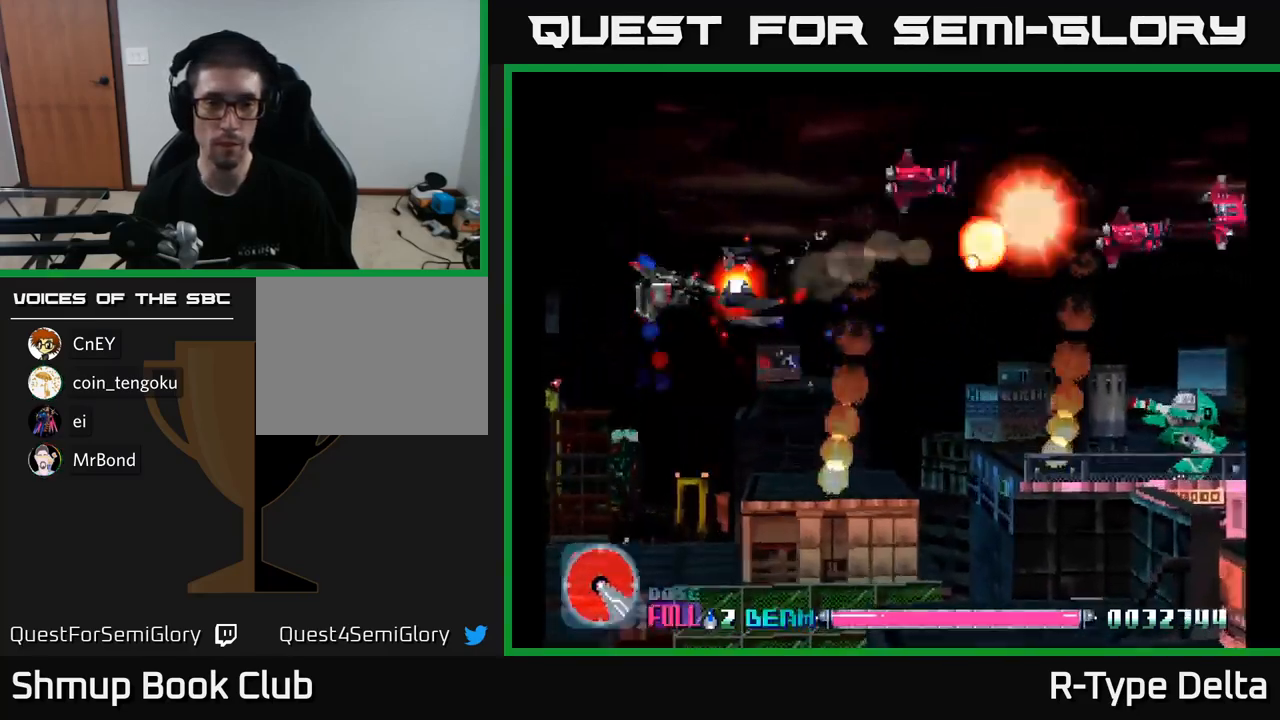
{"buttons": ["X", "DPAD_DOWN", "DPAD_RIGHT"], "right_stick": "center", "events": [[100, "DPAD_LEFT", "up"], [184, "DPAD_RIGHT", "down"], [184, "DPAD_UP", "up"], [450, "DPAD_DOWN", "down"]]}
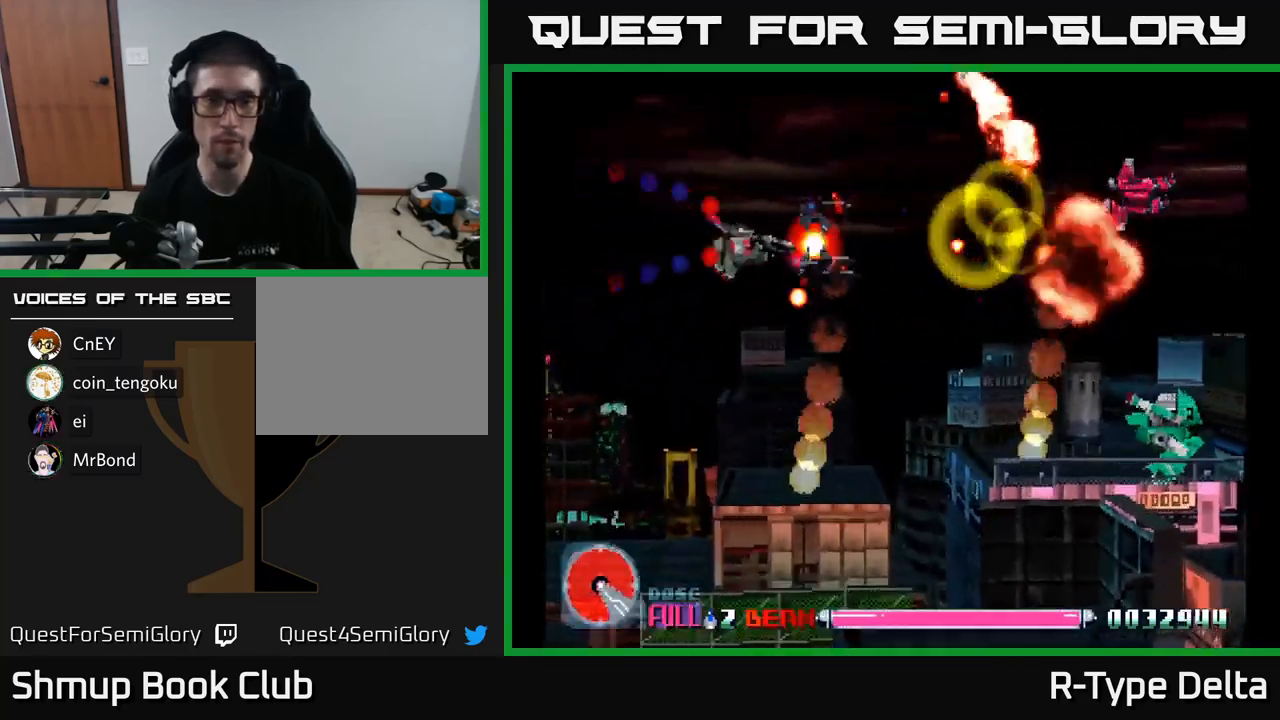
{"buttons": ["X", "DPAD_DOWN", "DPAD_RIGHT"], "right_stick": "center", "events": [[34, "DPAD_DOWN", "up"], [184, "DPAD_RIGHT", "up"], [184, "DPAD_UP", "down"], [317, "DPAD_LEFT", "down"], [317, "DPAD_UP", "up"], [350, "DPAD_LEFT", "up"], [400, "DPAD_RIGHT", "down"], [484, "DPAD_DOWN", "down"]]}
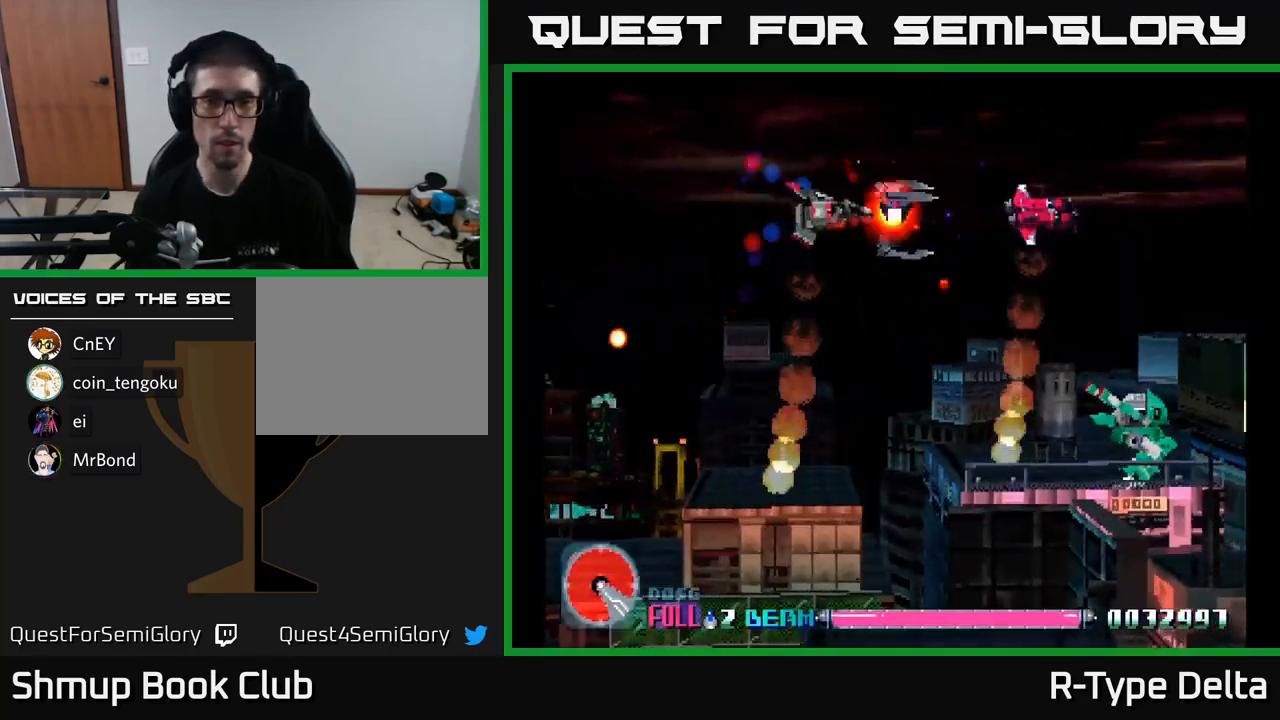
{"buttons": ["X", "DPAD_DOWN", "DPAD_RIGHT"], "right_stick": "center", "events": [[50, "DPAD_DOWN", "up"], [250, "DPAD_RIGHT", "up"], [284, "DPAD_LEFT", "down"], [284, "DPAD_UP", "down"], [317, "DPAD_UP", "up"], [384, "DPAD_DOWN", "down"], [434, "DPAD_LEFT", "up"], [500, "DPAD_RIGHT", "down"]]}
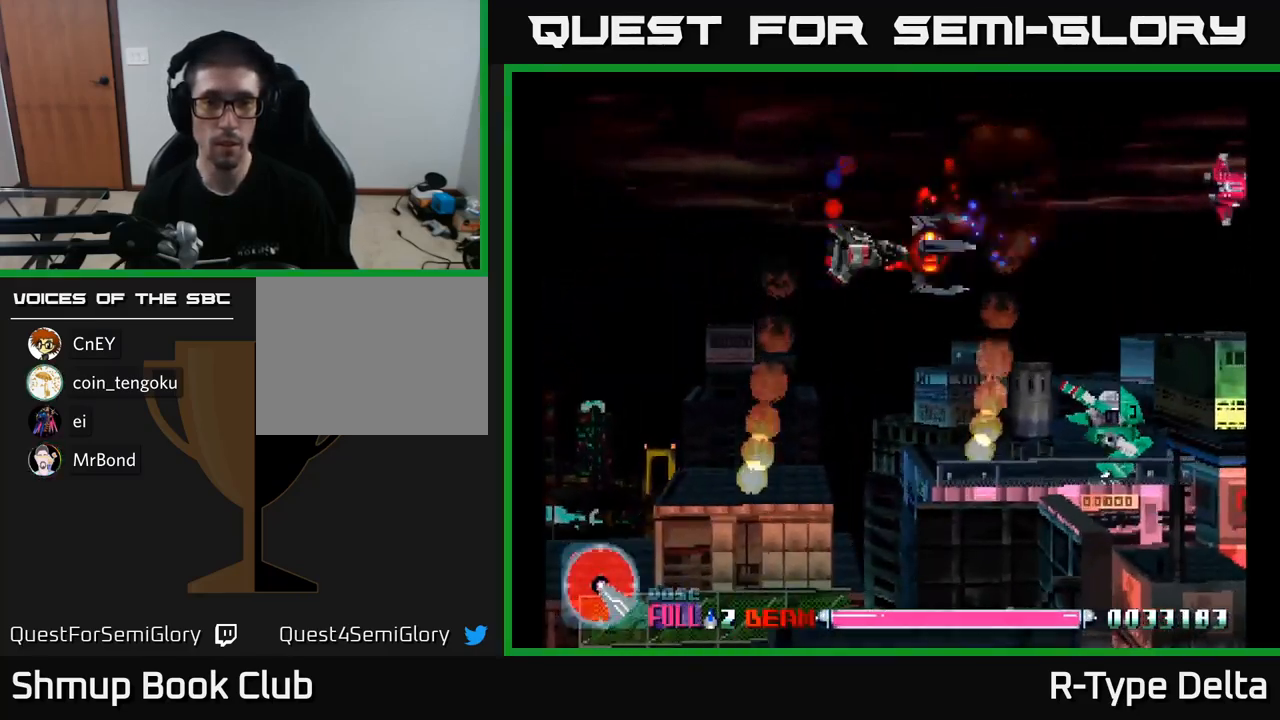
{"buttons": ["X", "DPAD_DOWN", "DPAD_RIGHT"], "right_stick": "center", "events": []}
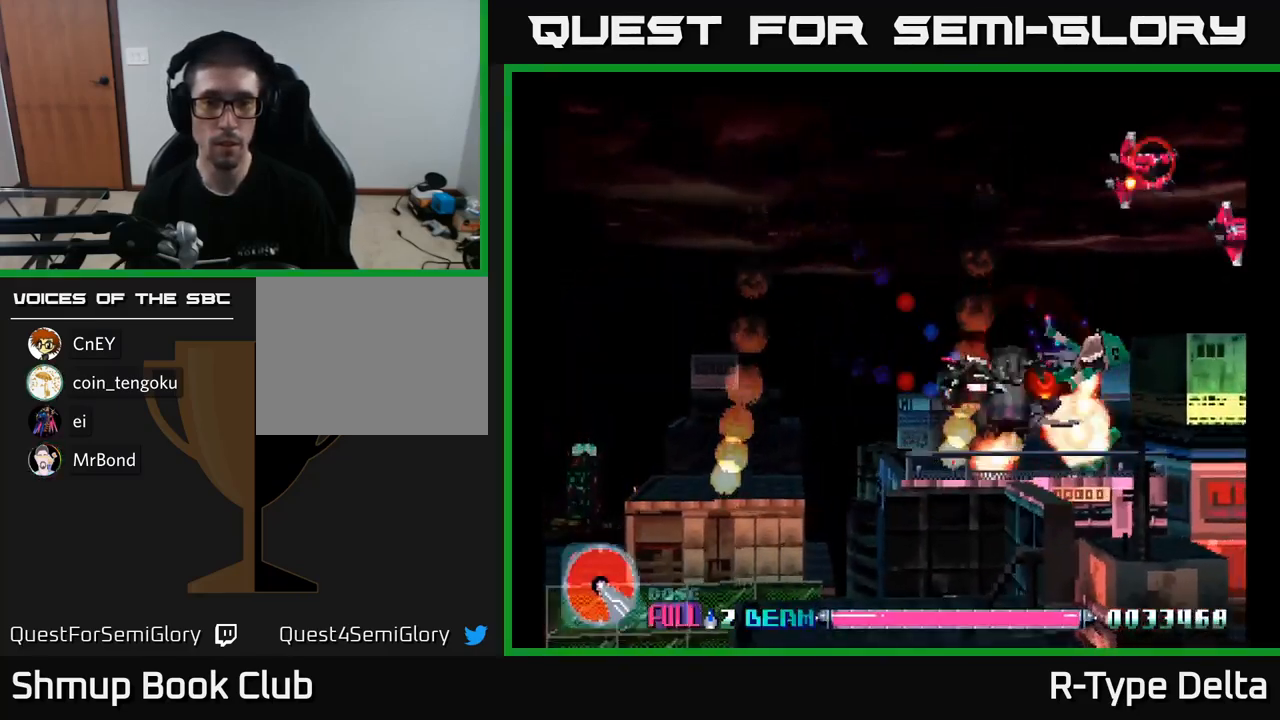
{"buttons": ["X", "DPAD_UP"], "right_stick": "center", "events": [[50, "DPAD_RIGHT", "up"], [67, "DPAD_DOWN", "up"], [84, "DPAD_LEFT", "down"], [117, "DPAD_UP", "down"], [367, "DPAD_LEFT", "up"]]}
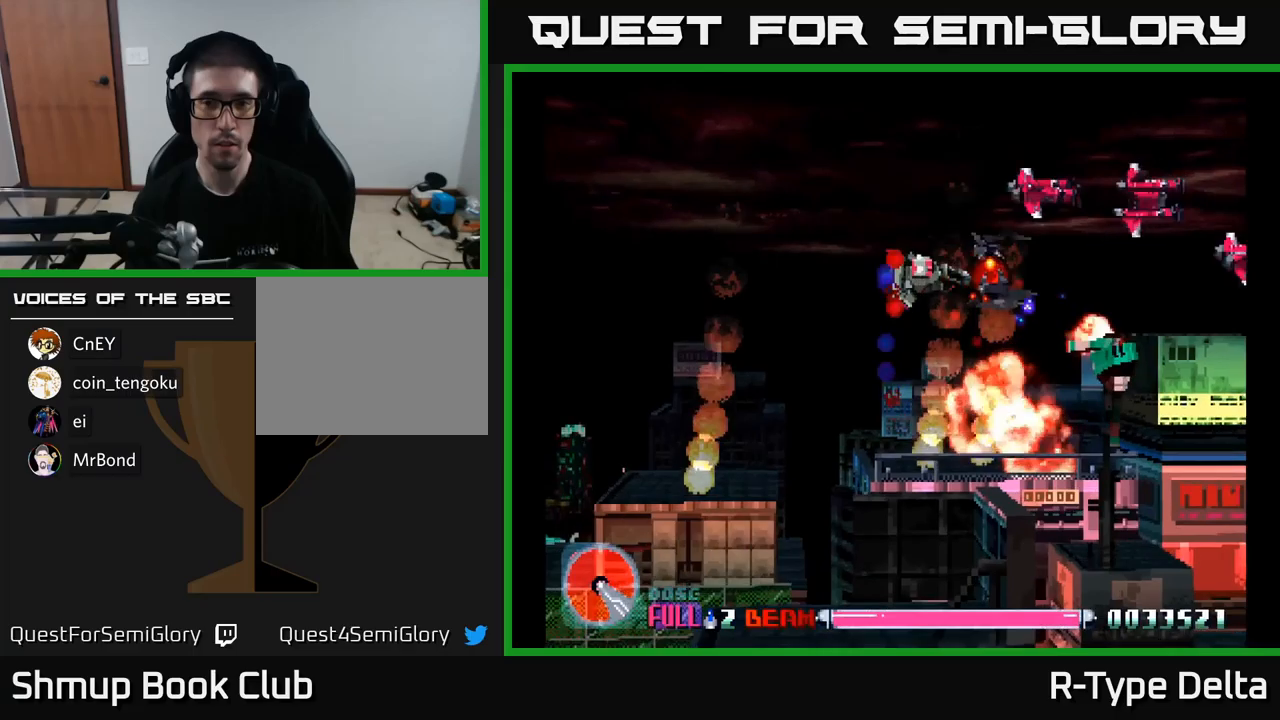
{"buttons": ["X", "DPAD_DOWN", "DPAD_RIGHT"], "right_stick": "center", "events": [[333, "DPAD_RIGHT", "down"], [333, "DPAD_UP", "up"], [416, "DPAD_DOWN", "down"]]}
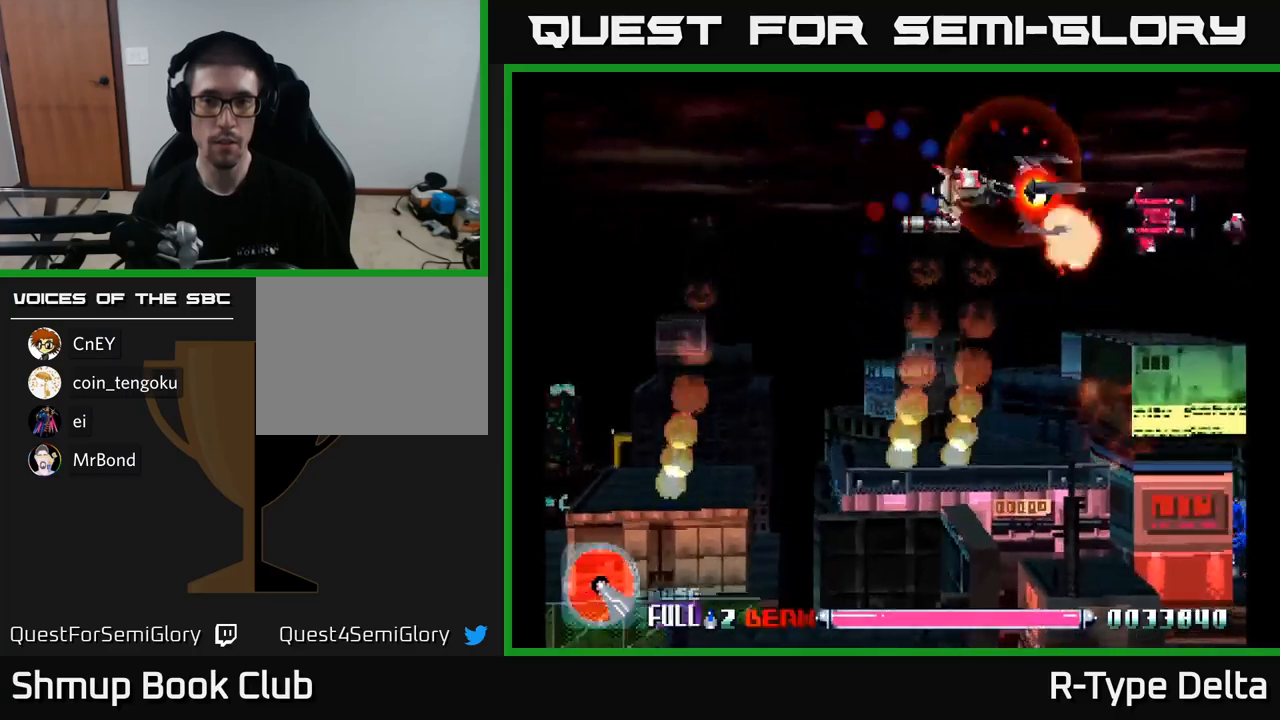
{"buttons": ["X", "DPAD_DOWN", "DPAD_LEFT"], "right_stick": "center", "events": [[50, "DPAD_DOWN", "up"], [216, "DPAD_DOWN", "down"], [216, "DPAD_RIGHT", "up"], [466, "DPAD_LEFT", "down"]]}
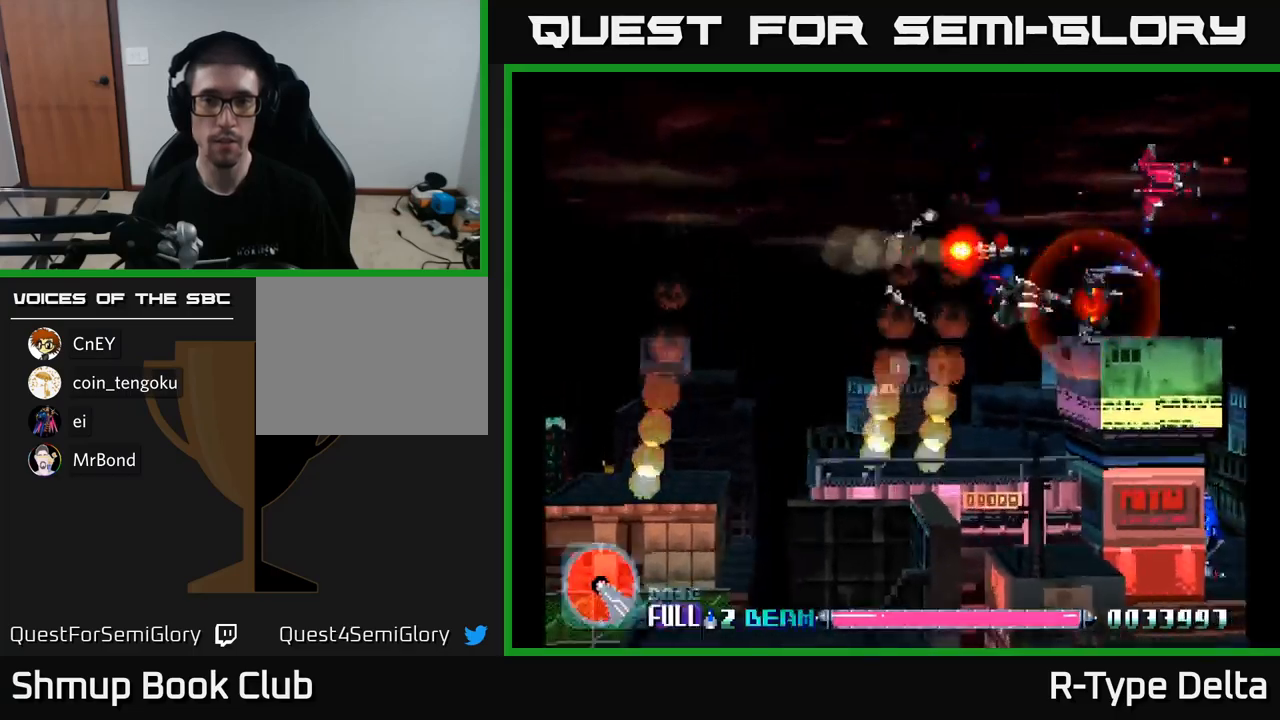
{"buttons": ["X", "DPAD_UP", "DPAD_LEFT"], "right_stick": "center", "events": [[216, "A", "down"], [233, "DPAD_DOWN", "up"], [316, "DPAD_UP", "down"], [350, "A", "up"]]}
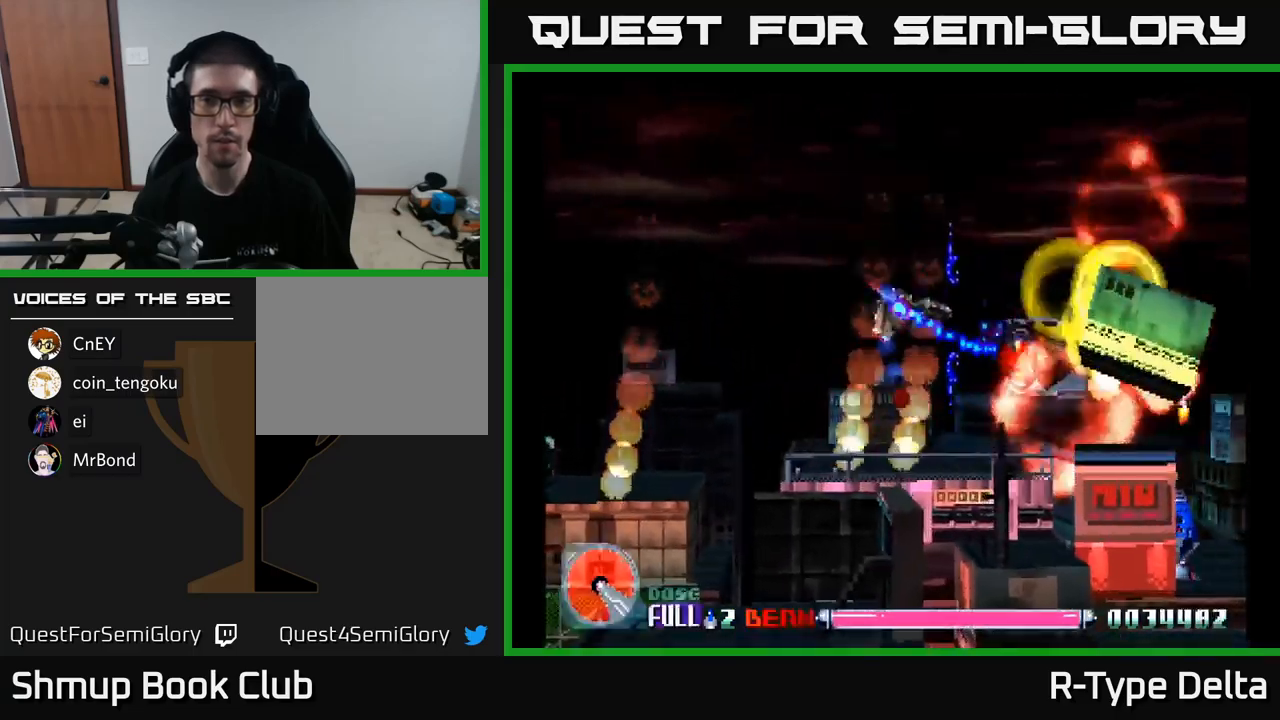
{"buttons": ["X", "DPAD_DOWN"], "right_stick": "center", "events": [[100, "DPAD_LEFT", "up"], [133, "A", "down"], [183, "DPAD_RIGHT", "down"], [183, "DPAD_UP", "up"], [250, "A", "up"], [316, "DPAD_DOWN", "down"], [433, "DPAD_RIGHT", "up"]]}
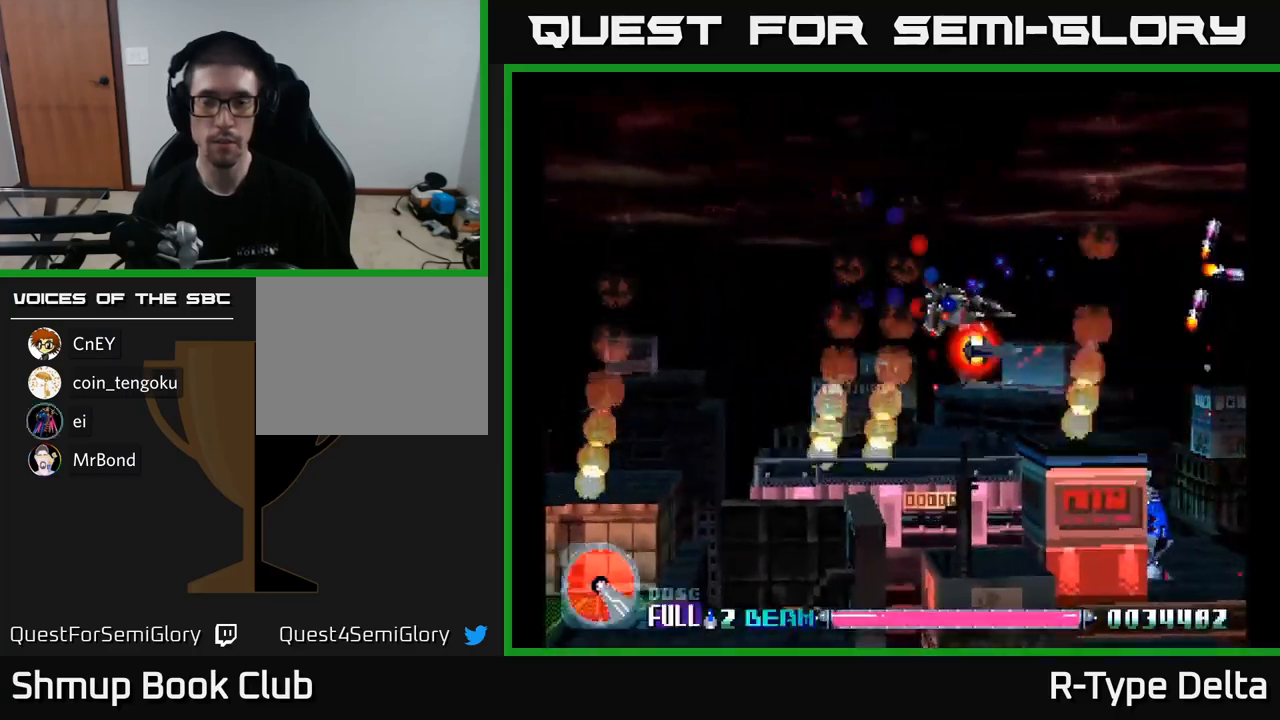
{"buttons": ["X", "DPAD_RIGHT"], "right_stick": "center", "events": [[33, "DPAD_LEFT", "down"], [100, "DPAD_DOWN", "up"], [250, "DPAD_LEFT", "up"], [266, "DPAD_DOWN", "down"], [283, "DPAD_RIGHT", "down"], [450, "DPAD_DOWN", "up"]]}
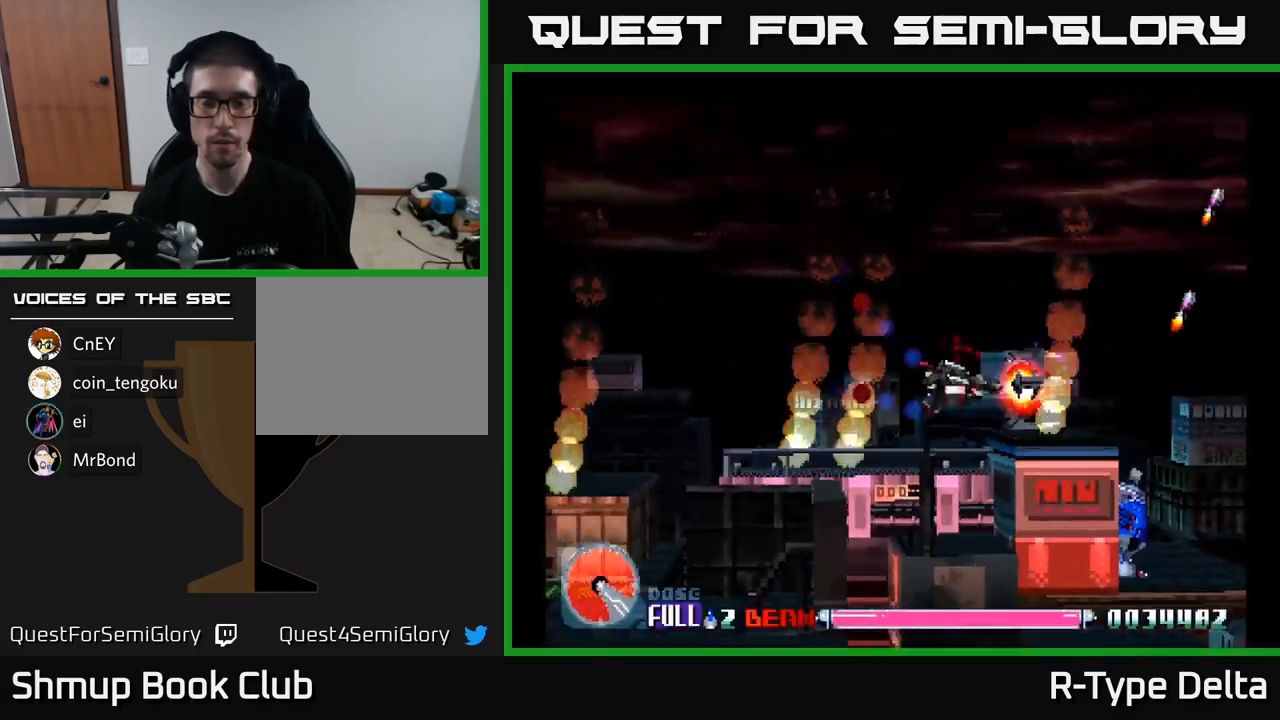
{"buttons": ["X"], "right_stick": "center", "events": [[283, "DPAD_RIGHT", "up"], [316, "DPAD_LEFT", "down"], [366, "DPAD_DOWN", "down"], [450, "DPAD_LEFT", "up"], [500, "DPAD_DOWN", "up"]]}
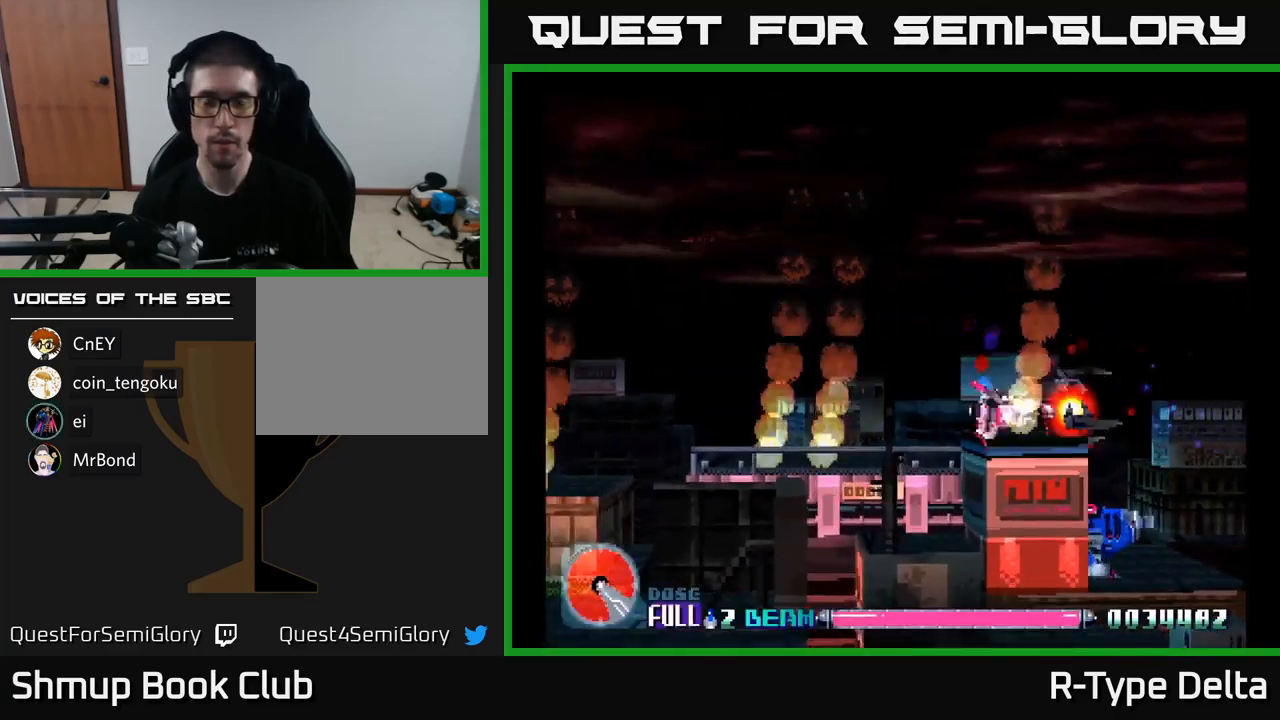
{"buttons": ["X"], "right_stick": "center", "events": []}
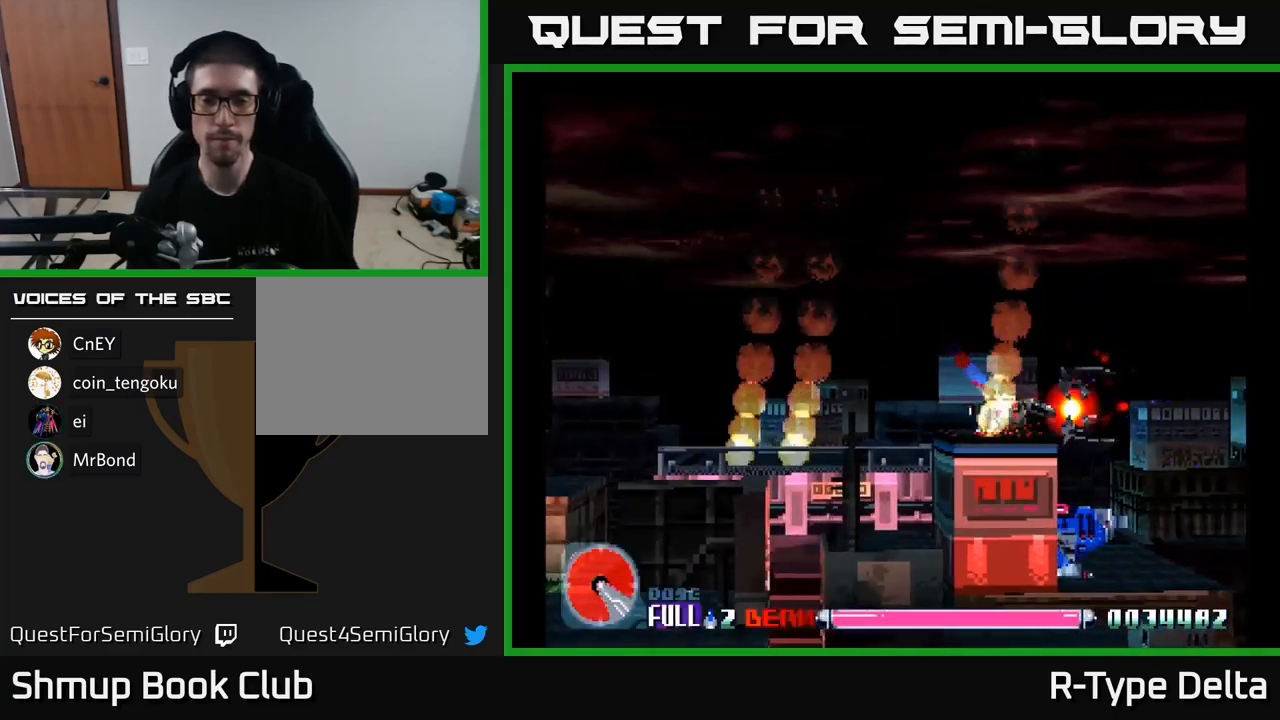
{"buttons": ["X", "DPAD_LEFT"], "right_stick": "center", "events": [[16, "DPAD_LEFT", "down"], [133, "DPAD_LEFT", "up"], [500, "DPAD_LEFT", "down"]]}
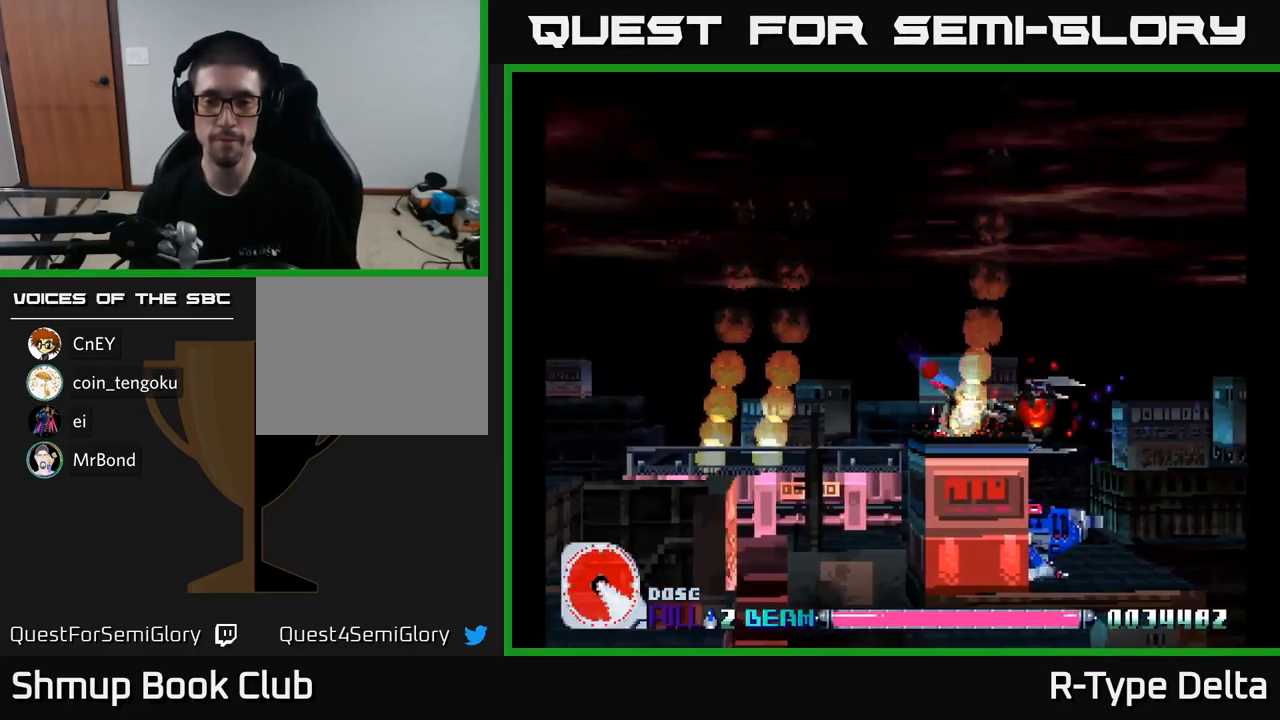
{"buttons": ["X", "DPAD_DOWN"], "right_stick": "center", "events": [[100, "DPAD_LEFT", "up"], [500, "DPAD_DOWN", "down"]]}
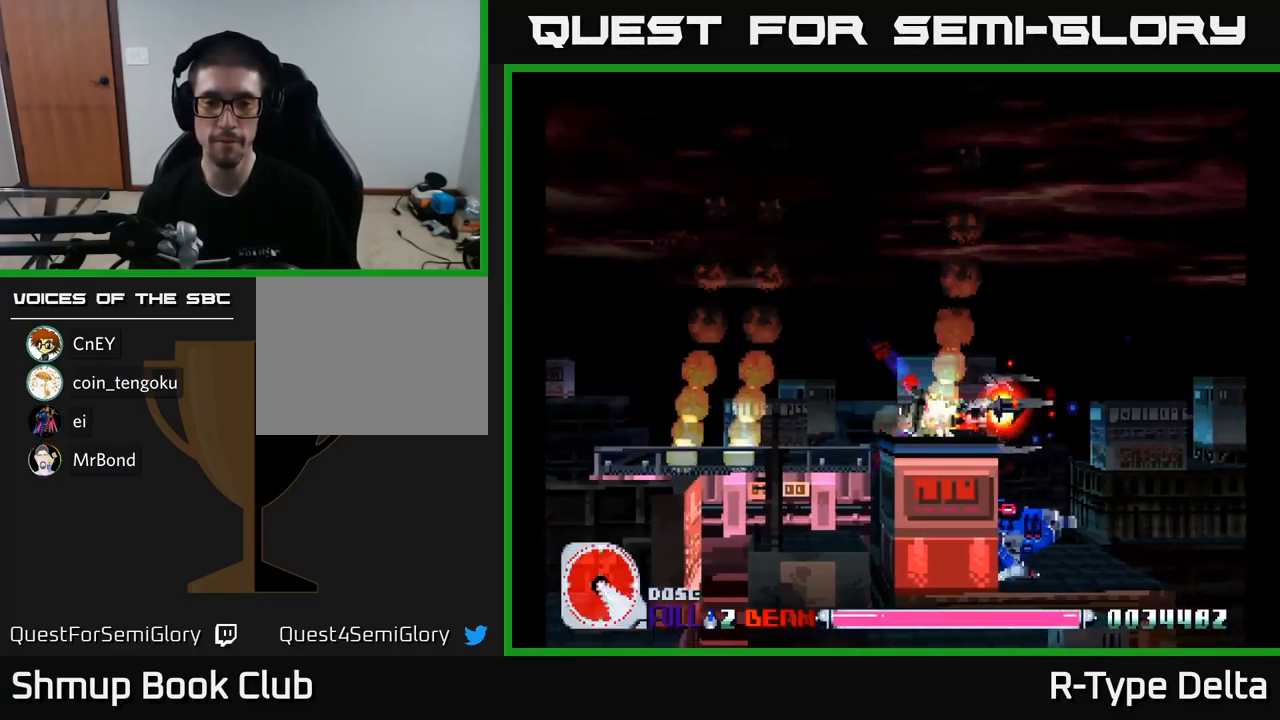
{"buttons": ["X"], "right_stick": "center", "events": [[150, "DPAD_DOWN", "up"], [200, "DPAD_LEFT", "down"], [316, "DPAD_LEFT", "up"]]}
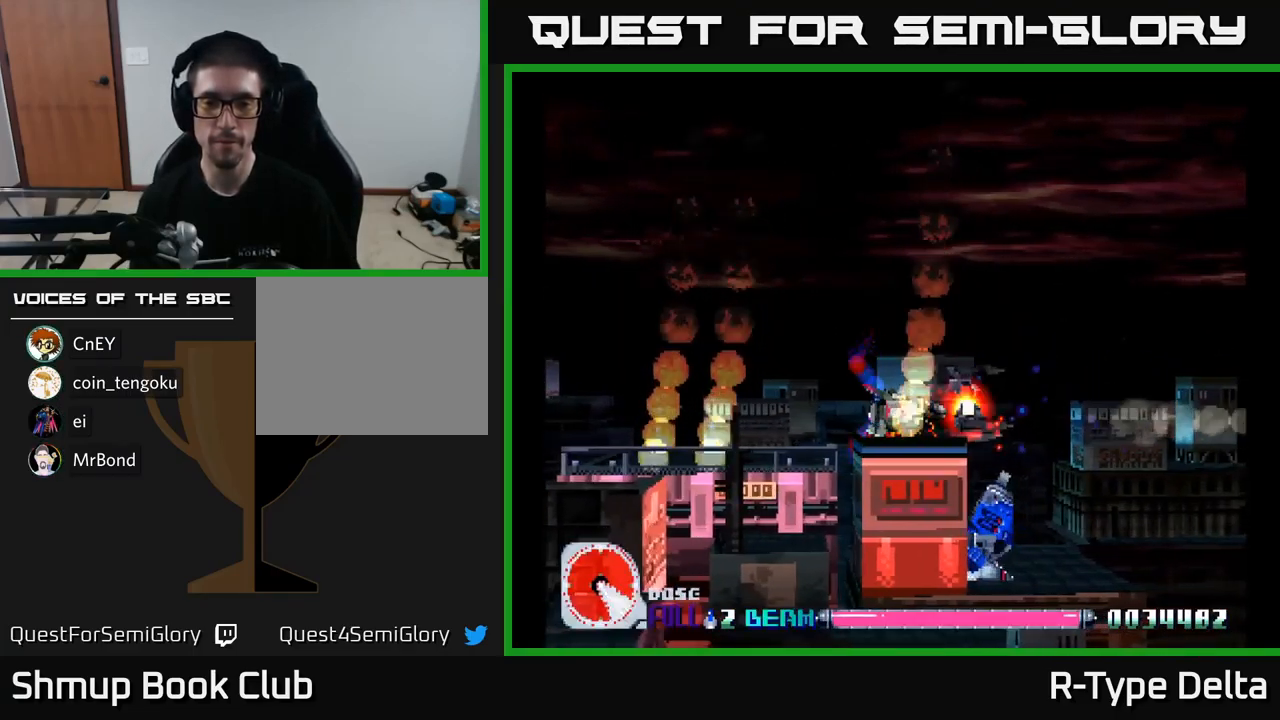
{"buttons": ["X"], "right_stick": "center", "events": [[417, "DPAD_LEFT", "down"], [483, "DPAD_LEFT", "up"]]}
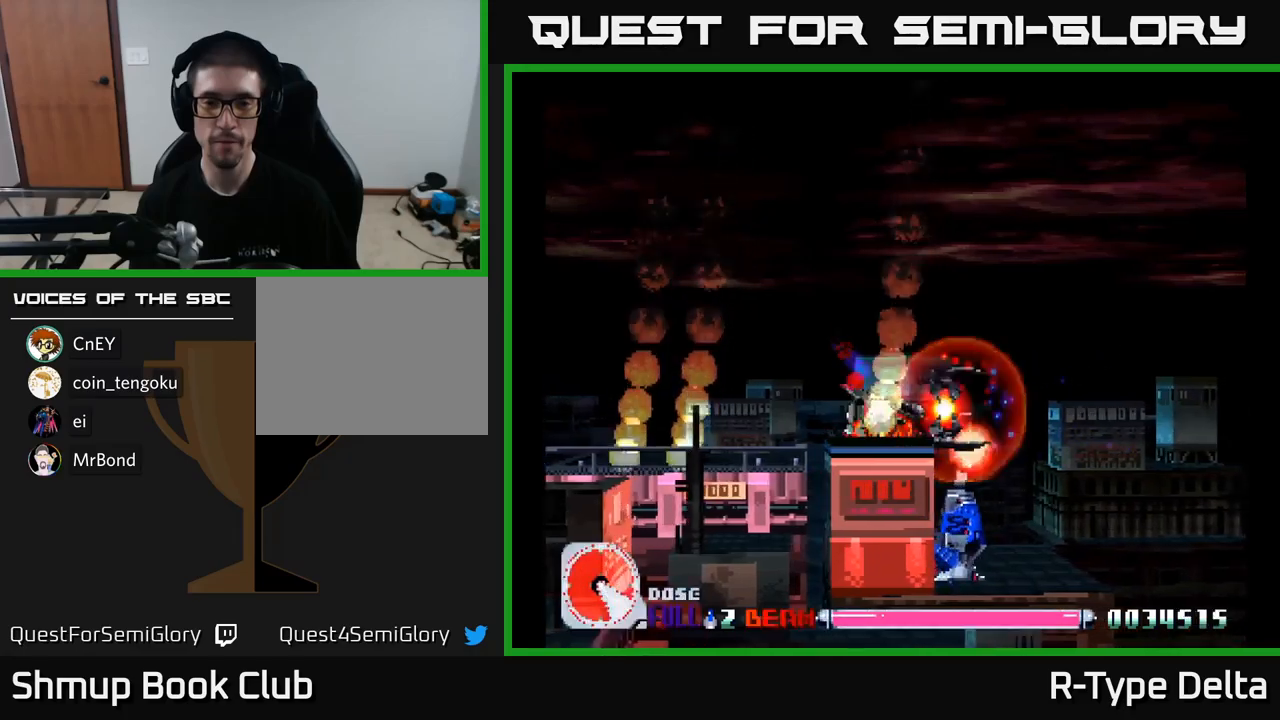
{"buttons": ["X"], "right_stick": "center", "events": [[250, "DPAD_LEFT", "down"], [317, "DPAD_LEFT", "up"]]}
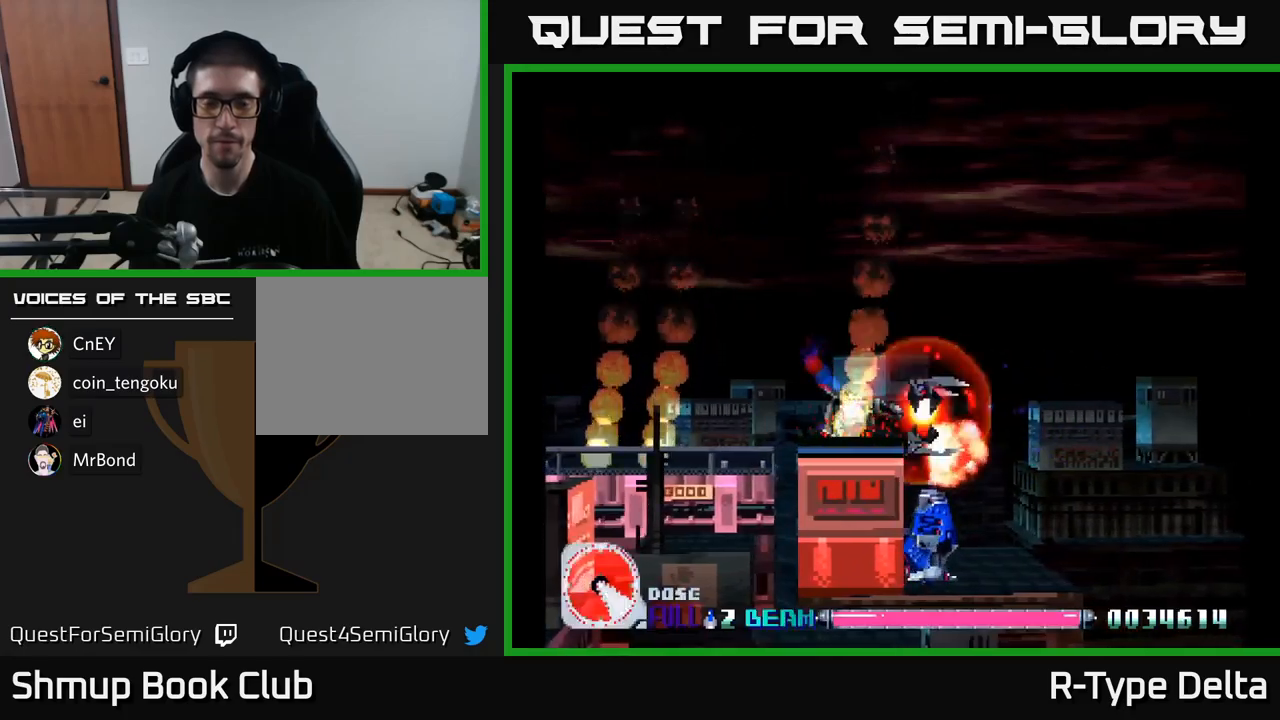
{"buttons": ["X"], "right_stick": "center", "events": [[133, "DPAD_LEFT", "down"], [200, "DPAD_LEFT", "up"]]}
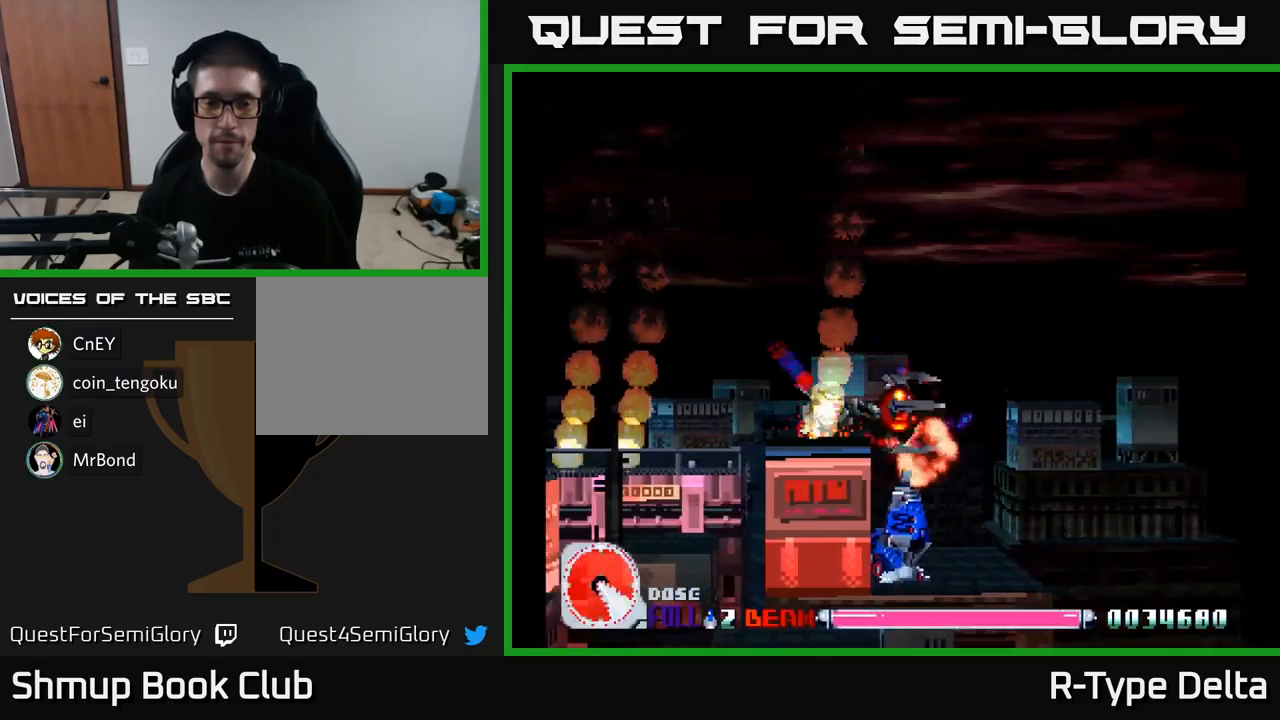
{"buttons": ["X", "DPAD_LEFT"], "right_stick": "center", "events": [[33, "DPAD_LEFT", "down"], [100, "DPAD_LEFT", "up"], [500, "DPAD_LEFT", "down"]]}
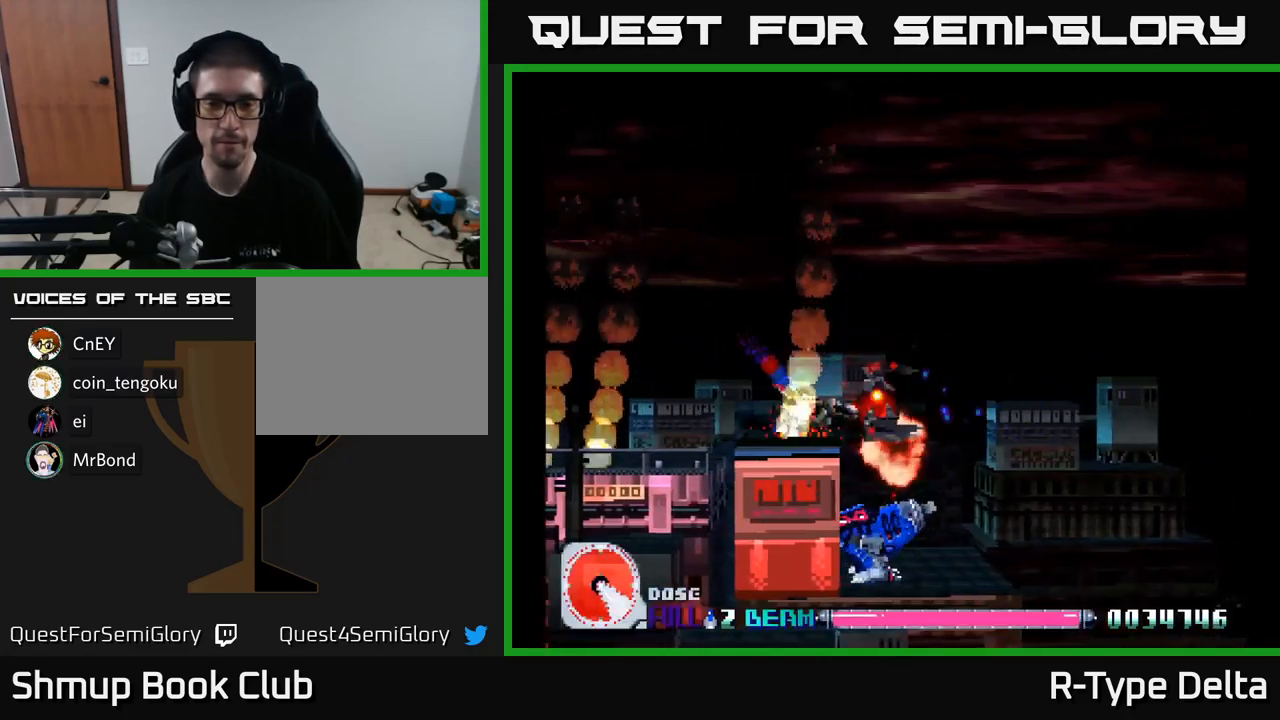
{"buttons": ["X"], "right_stick": "center", "events": [[83, "DPAD_LEFT", "up"], [400, "DPAD_LEFT", "down"], [483, "DPAD_LEFT", "up"]]}
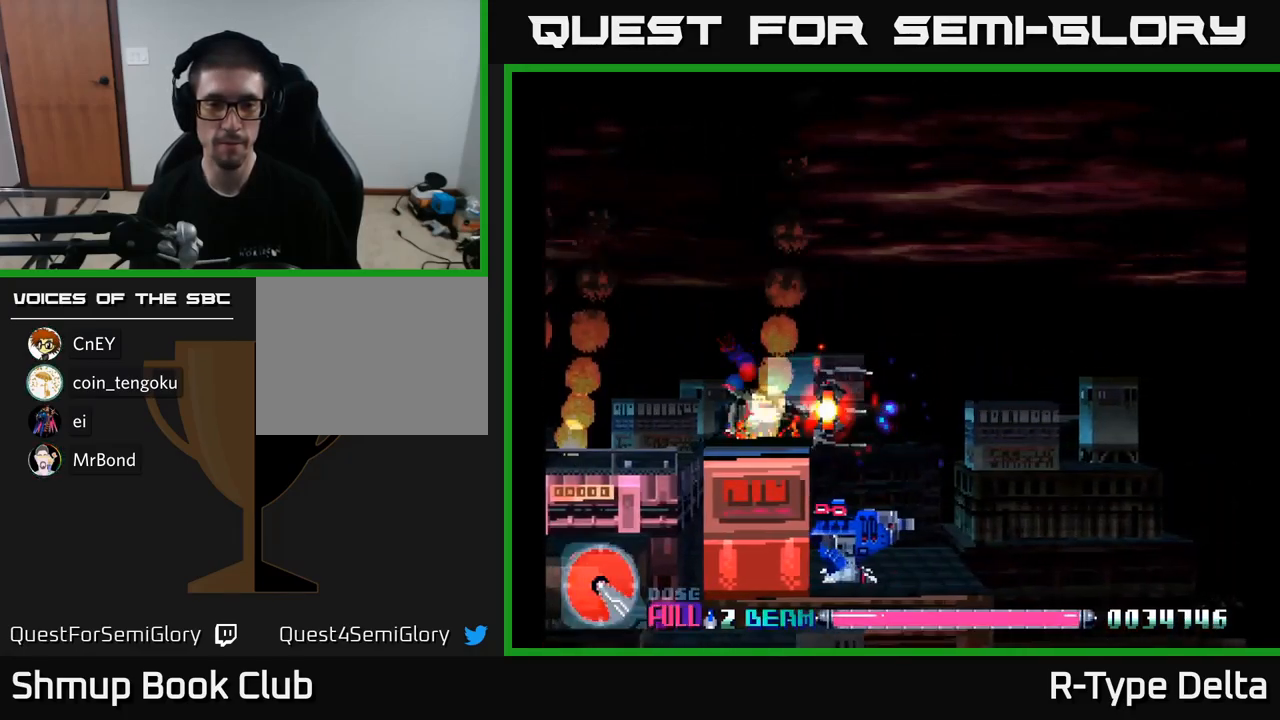
{"buttons": ["X", "DPAD_LEFT"], "right_stick": "center", "events": [[467, "DPAD_LEFT", "down"]]}